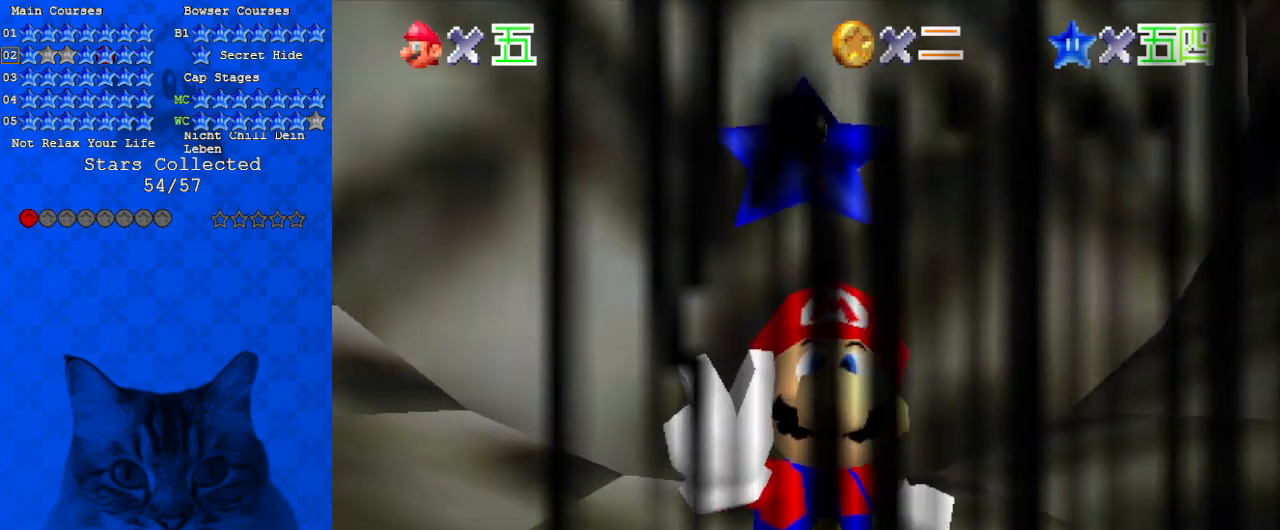
Gameplay with keyboard; each line is a JSON object with the keys held at the frame after it. "events" lists presses ("down") and releases ("up") of "a", "c", "ctrl", "d", "down", "left", "return", "right", "s", "shift", "up", "w", "x" and "y" between this image and that frame as [ms after this image, input, new state], when the widget could be followed in between. No other keys are recorded. Mouse input is not recorded.
{"keys": [], "events": []}
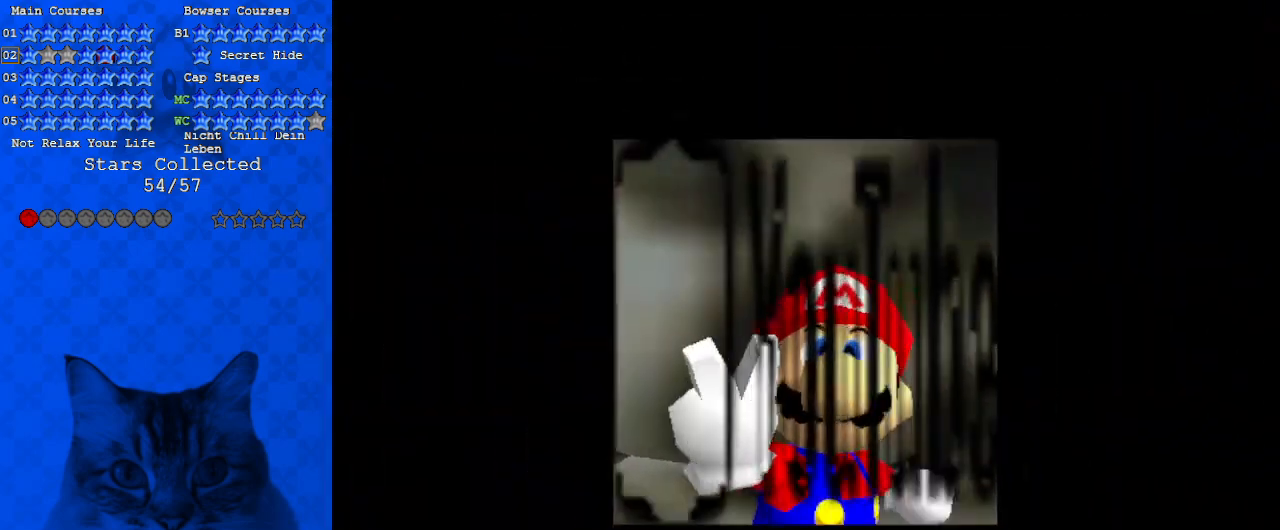
{"keys": [], "events": []}
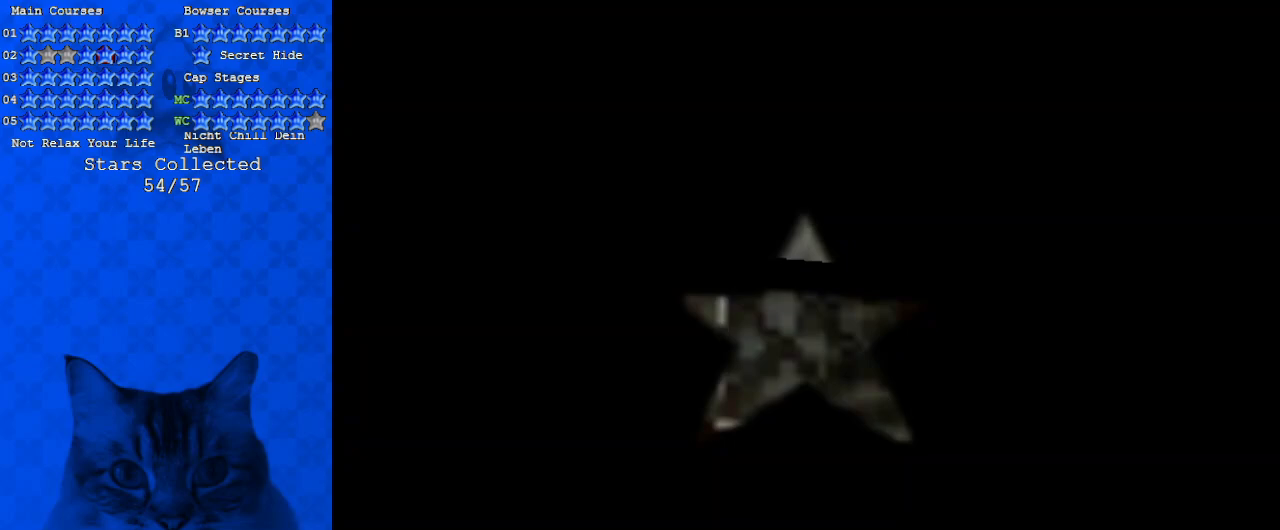
{"keys": [], "events": []}
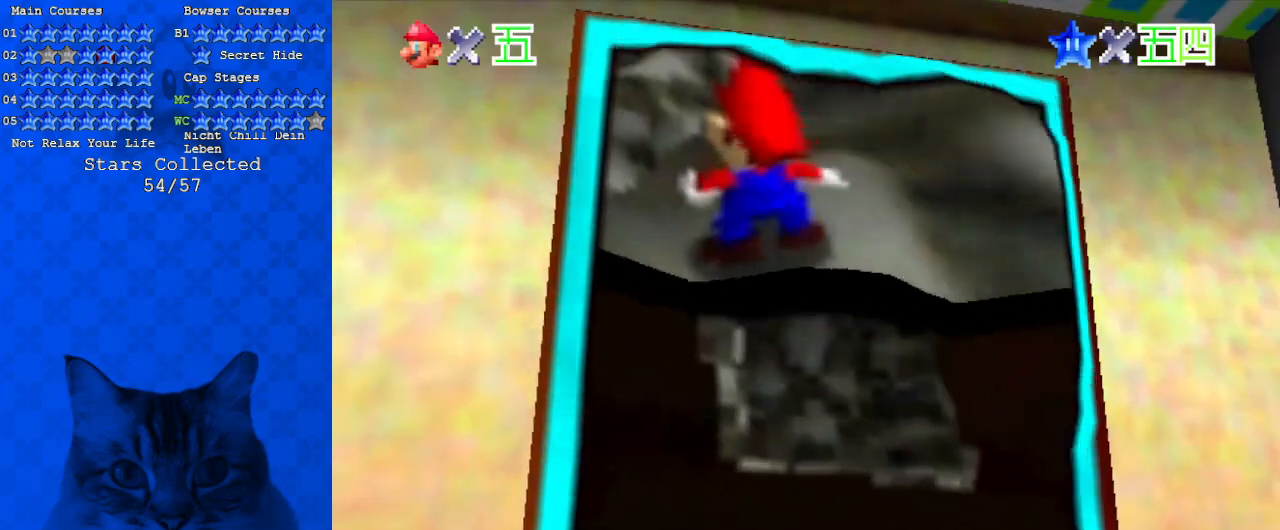
{"keys": [], "events": []}
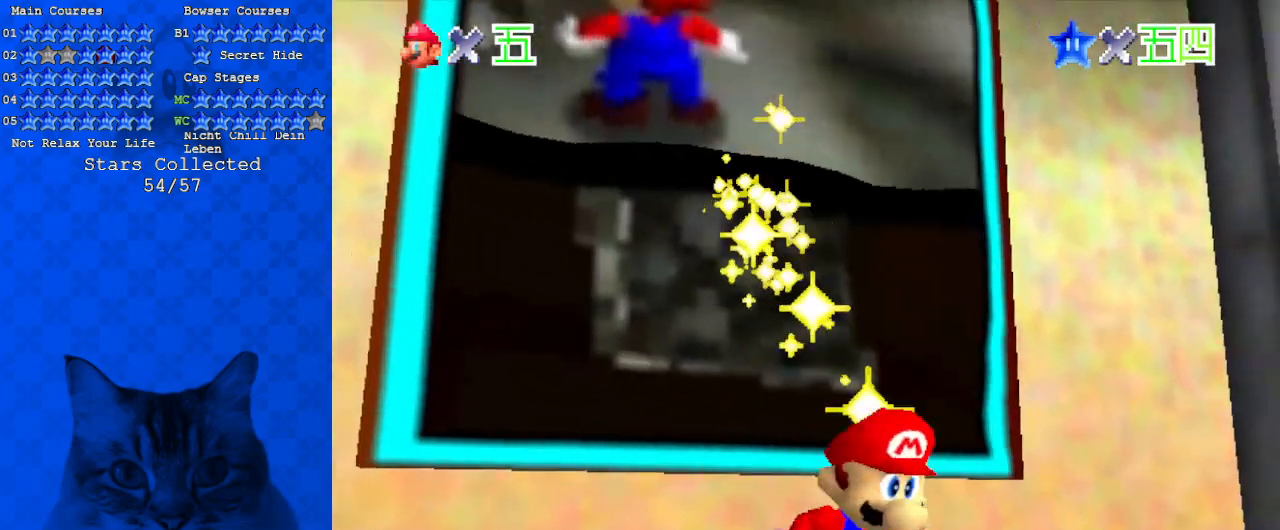
{"keys": [], "events": []}
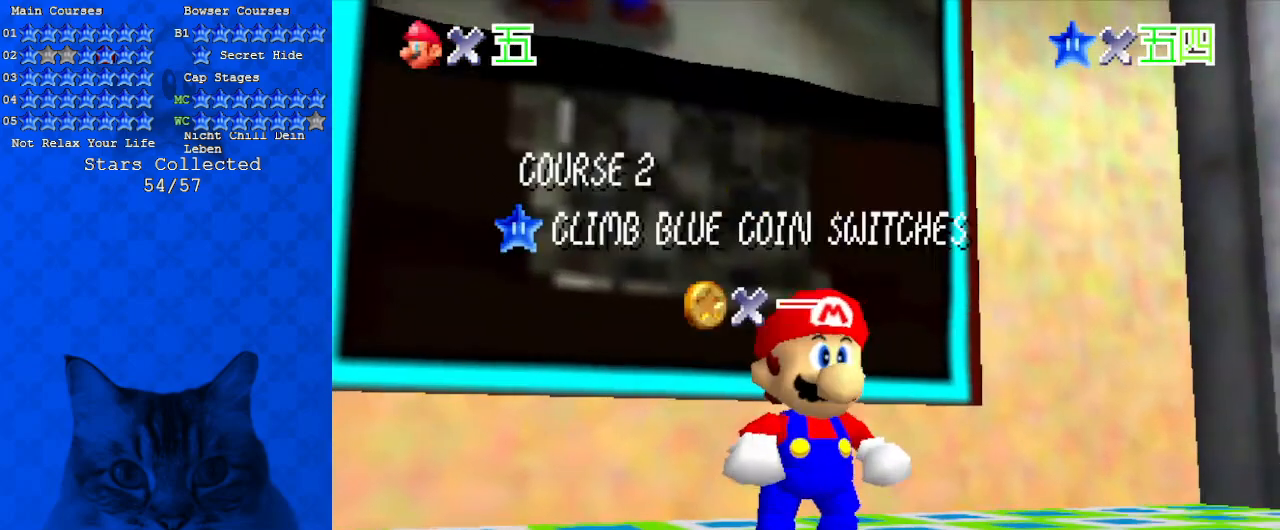
{"keys": [], "events": []}
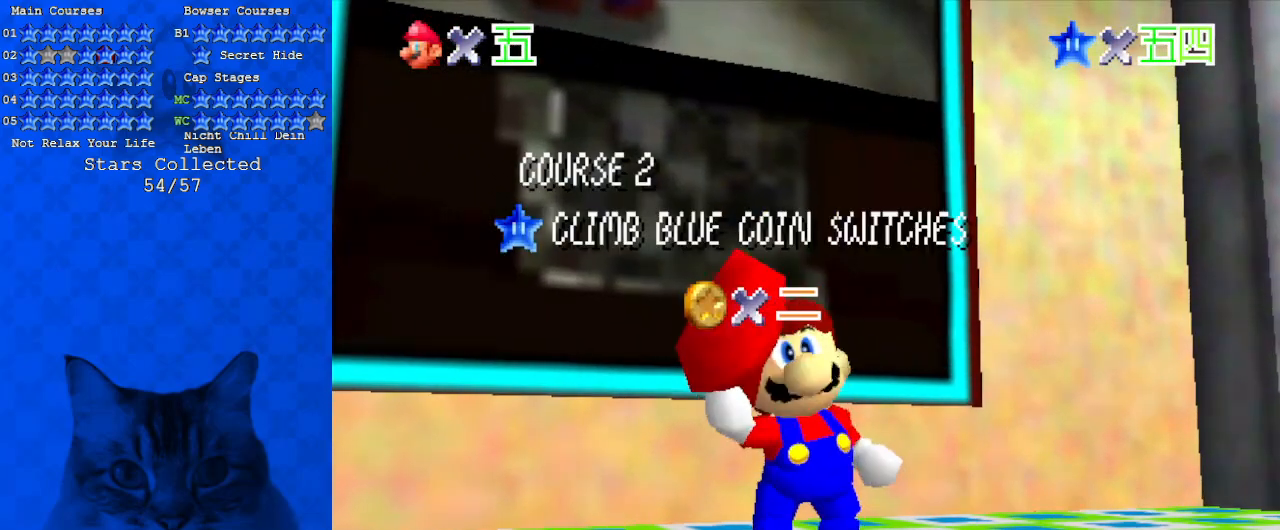
{"keys": [], "events": []}
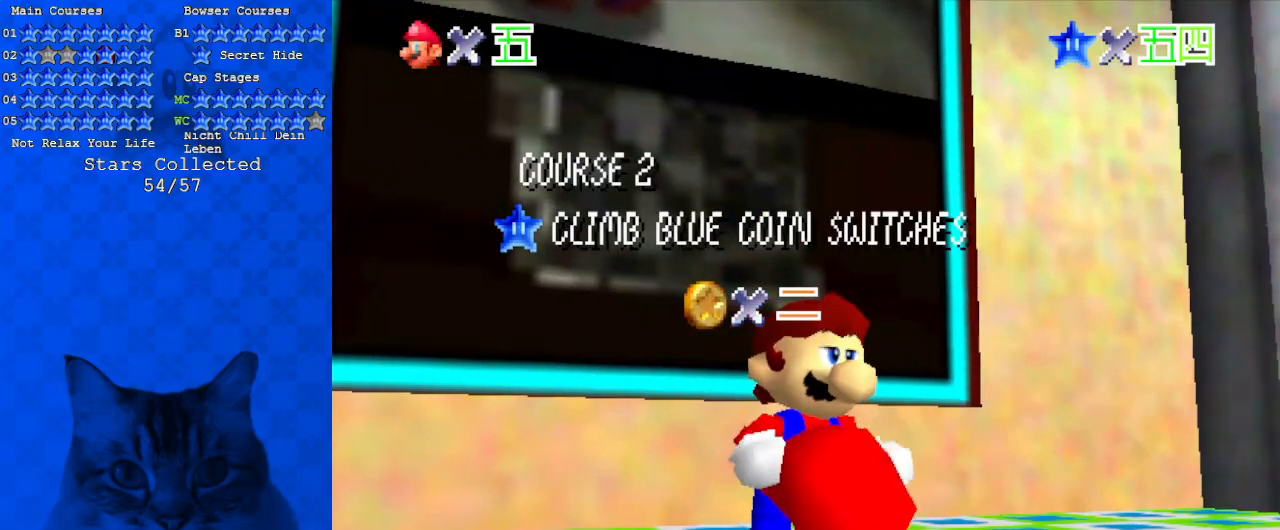
{"keys": [], "events": []}
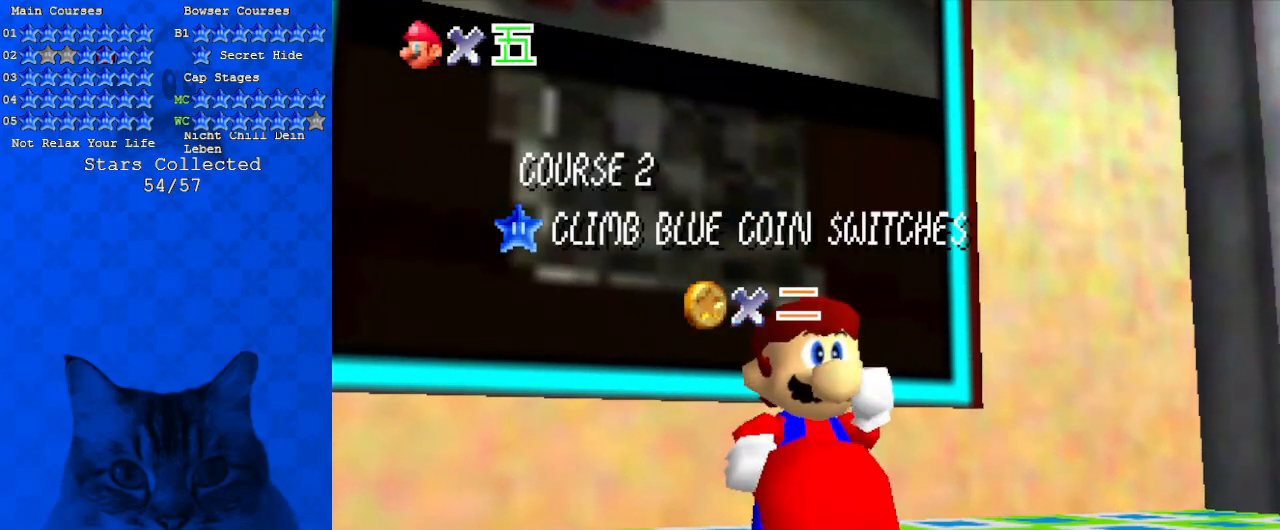
{"keys": [], "events": []}
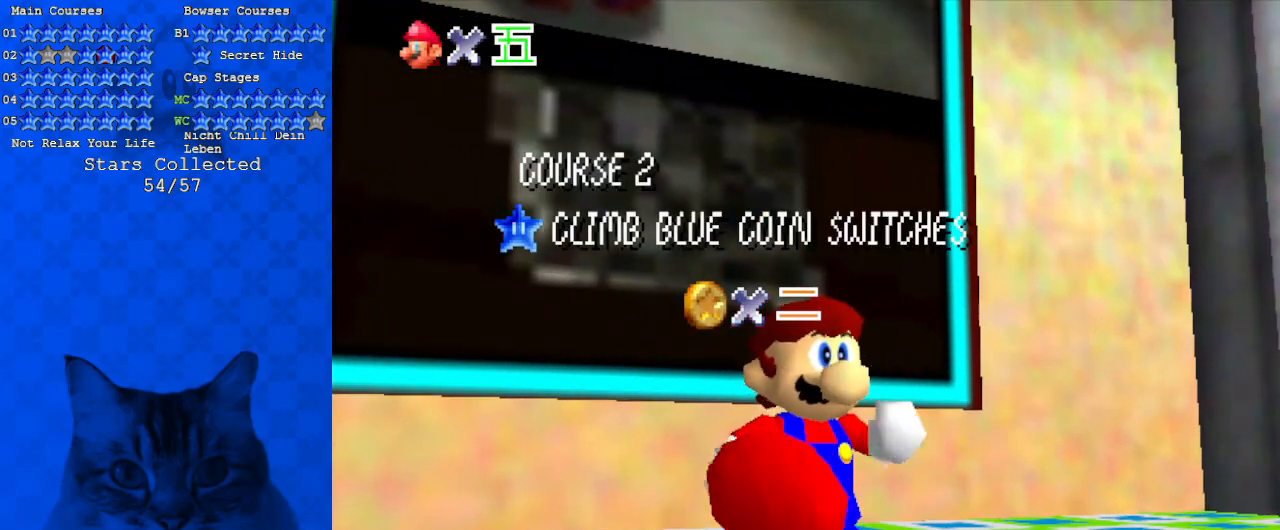
{"keys": ["a"], "events": [[500, "a", "down"]]}
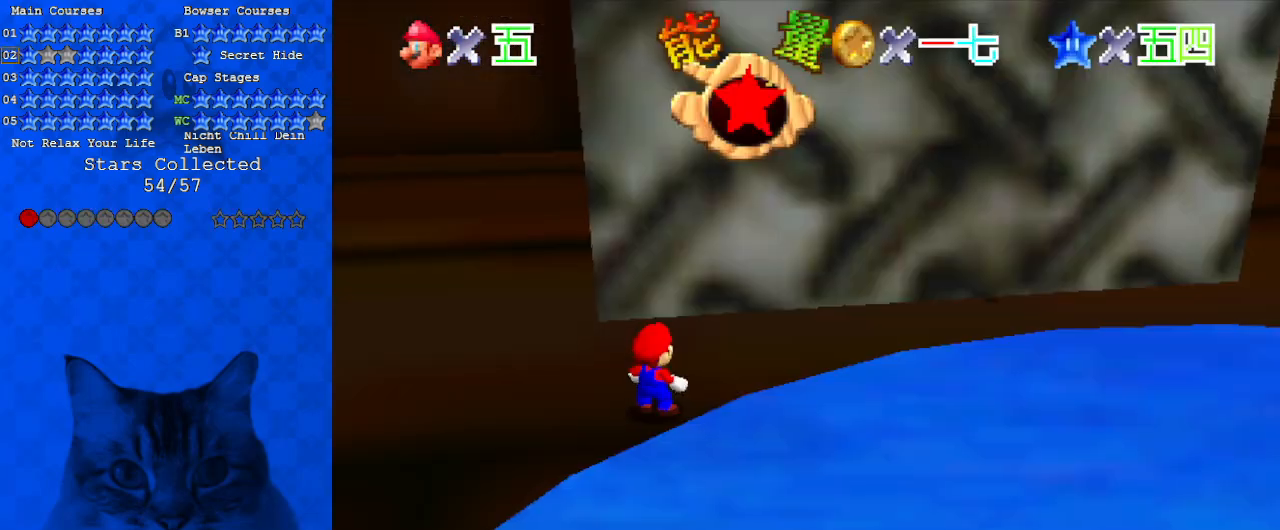
{"keys": [], "events": [[100, "a", "up"], [100, "return", "down"], [233, "return", "up"]]}
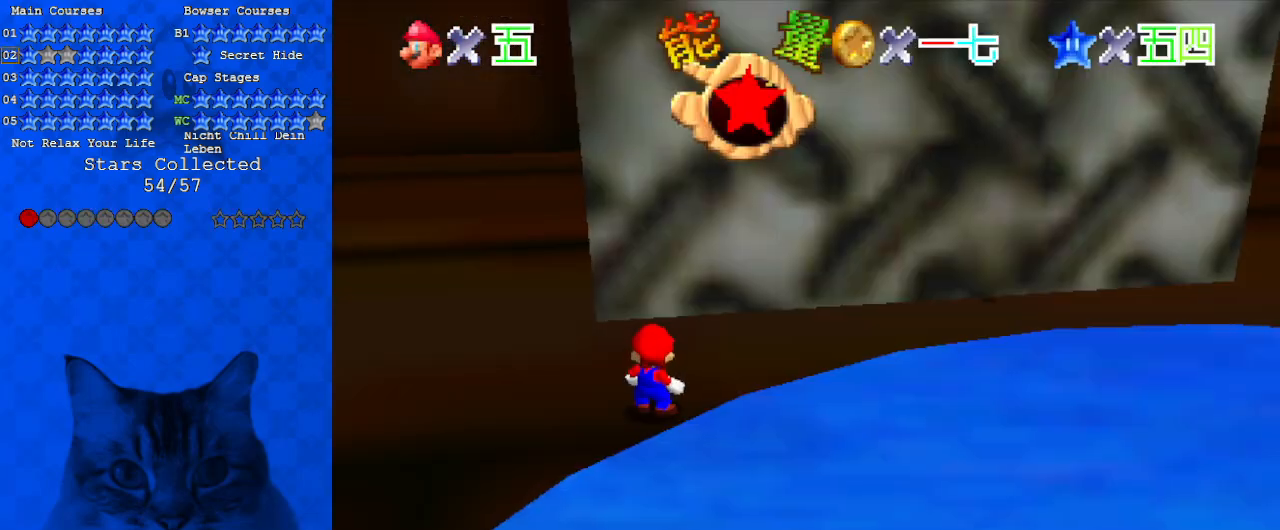
{"keys": [], "events": []}
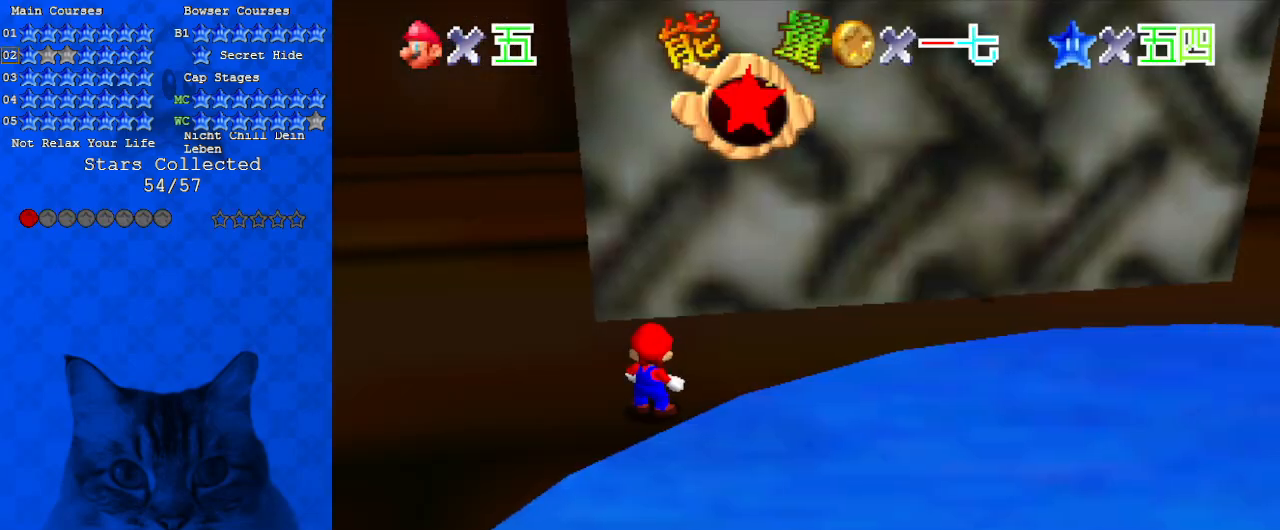
{"keys": [], "events": []}
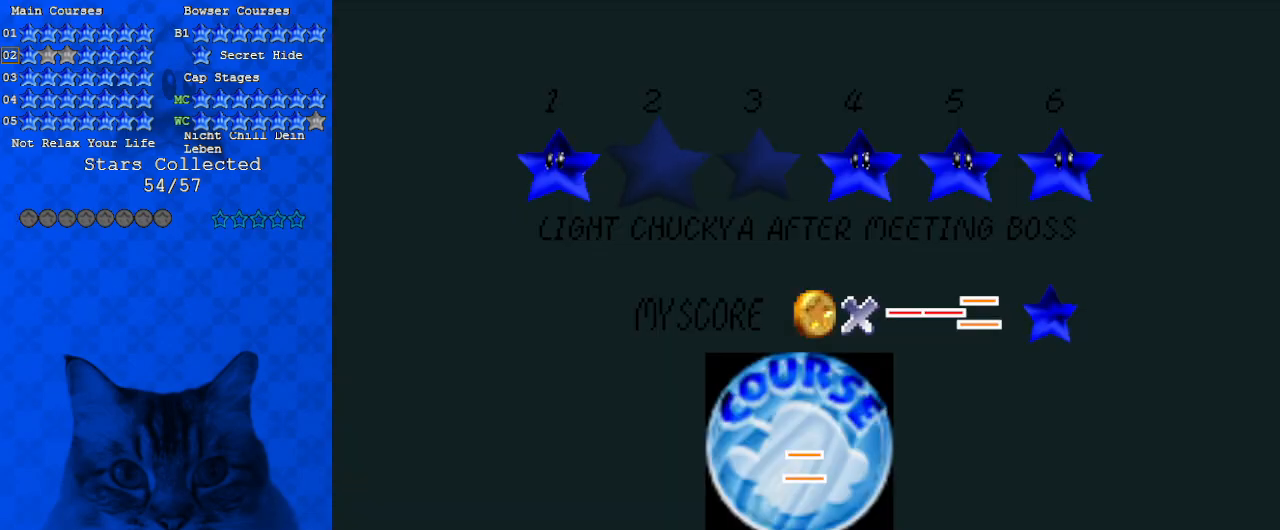
{"keys": ["shift"], "events": [[167, "shift", "down"], [300, "shift", "up"], [400, "shift", "down"]]}
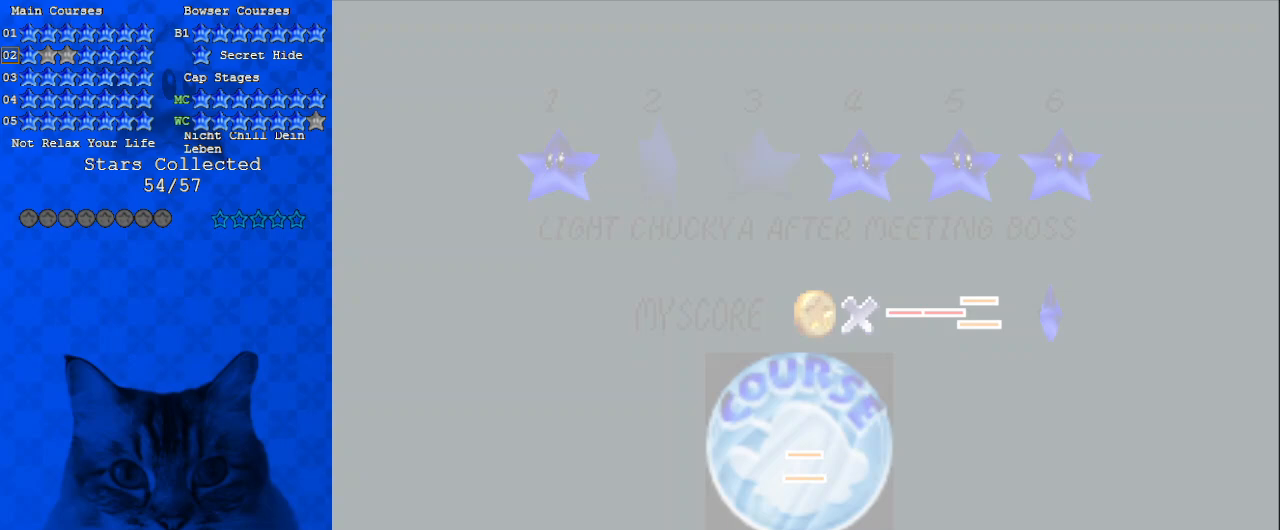
{"keys": [], "events": [[100, "shift", "up"]]}
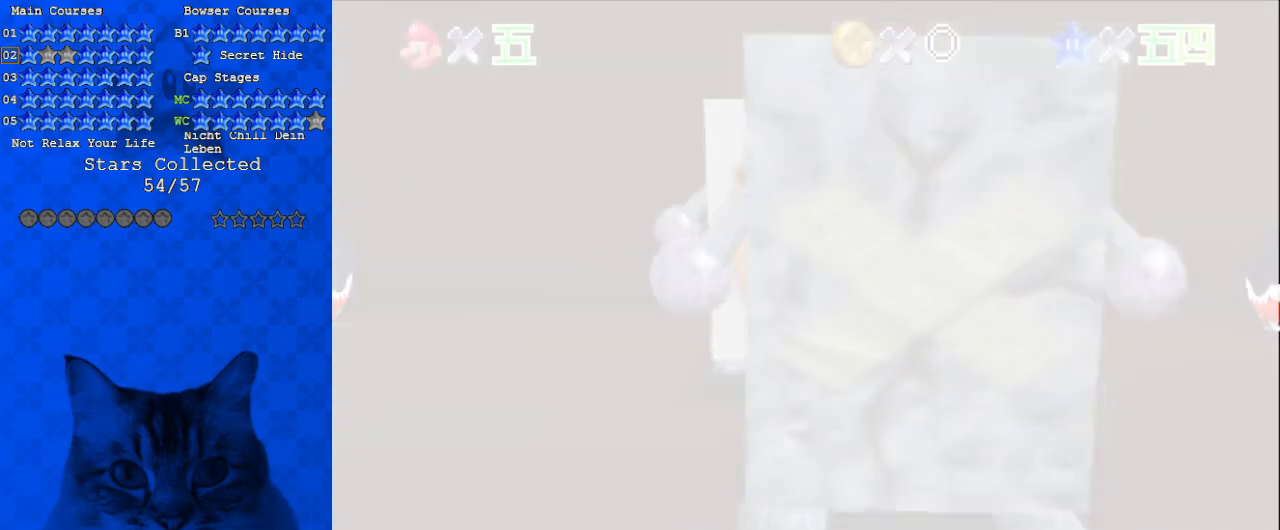
{"keys": ["up"], "events": [[367, "d", "down"], [433, "a", "down"], [433, "up", "down"], [467, "d", "up"], [500, "a", "up"]]}
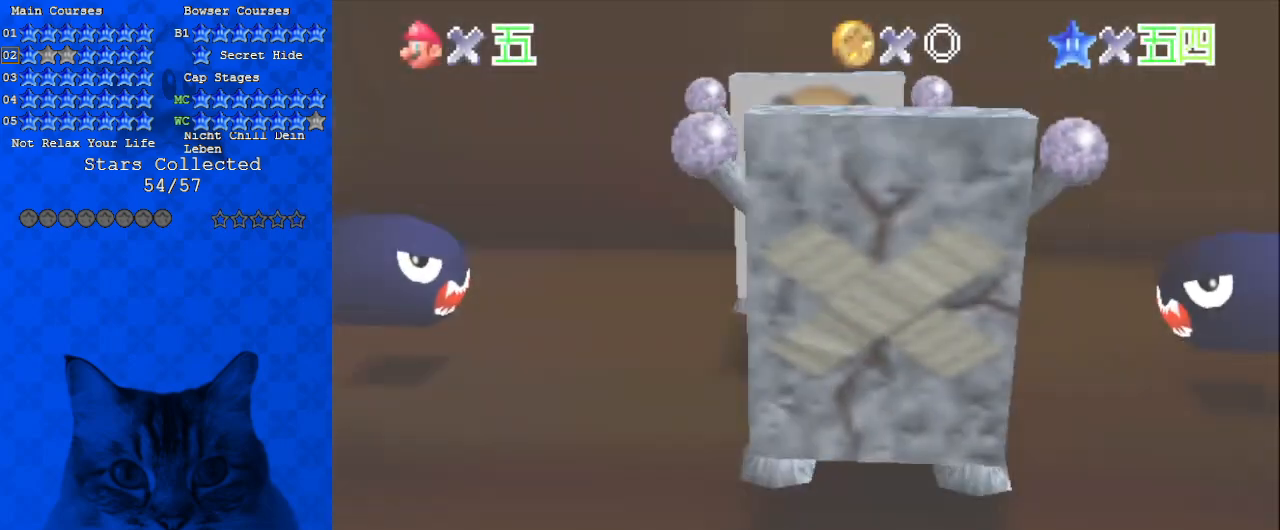
{"keys": ["shift"], "events": [[167, "a", "down"], [167, "left", "down"], [233, "a", "up"], [333, "left", "up"], [333, "shift", "down"], [433, "up", "up"]]}
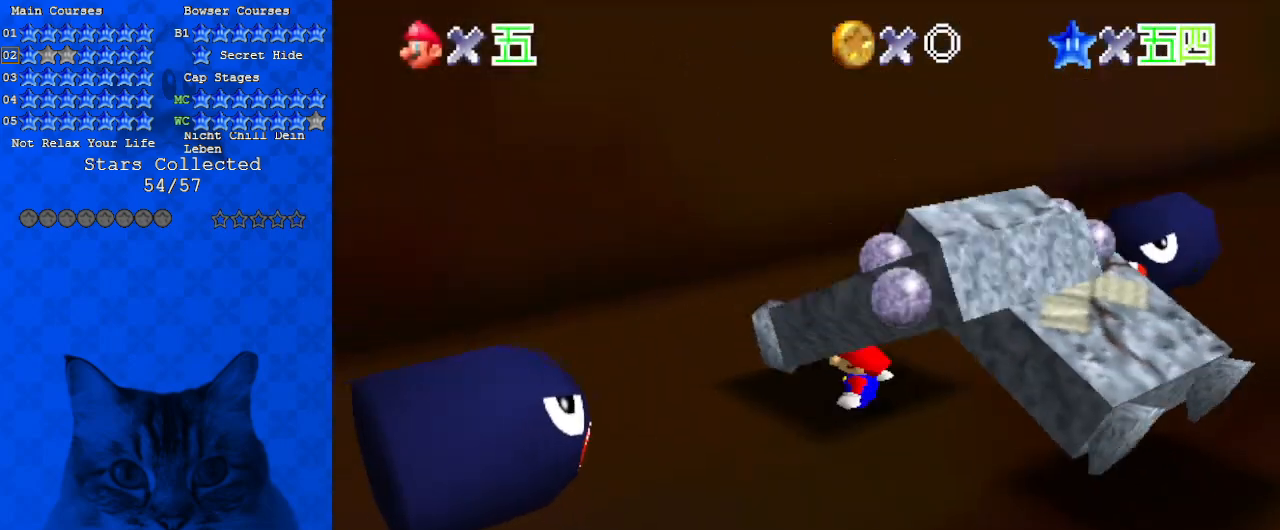
{"keys": ["left", "up"], "events": [[67, "down", "down"], [67, "right", "down"], [67, "shift", "up"], [133, "a", "down"], [167, "down", "up"], [200, "right", "up"], [267, "left", "down"], [300, "a", "up"], [300, "up", "down"]]}
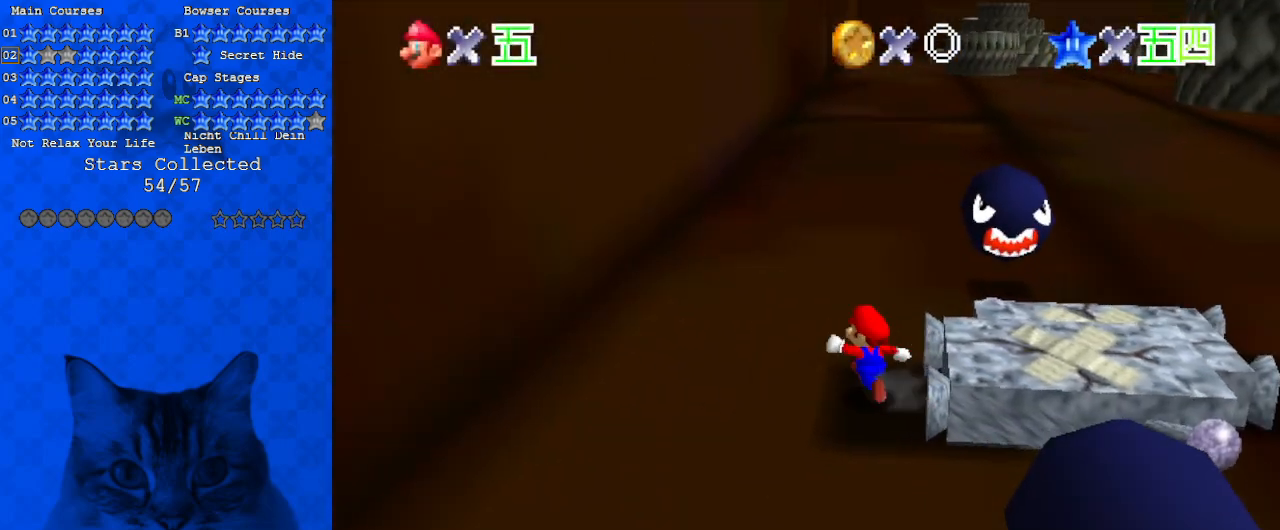
{"keys": ["up"], "events": [[167, "left", "up"], [367, "shift", "down"], [500, "shift", "up"]]}
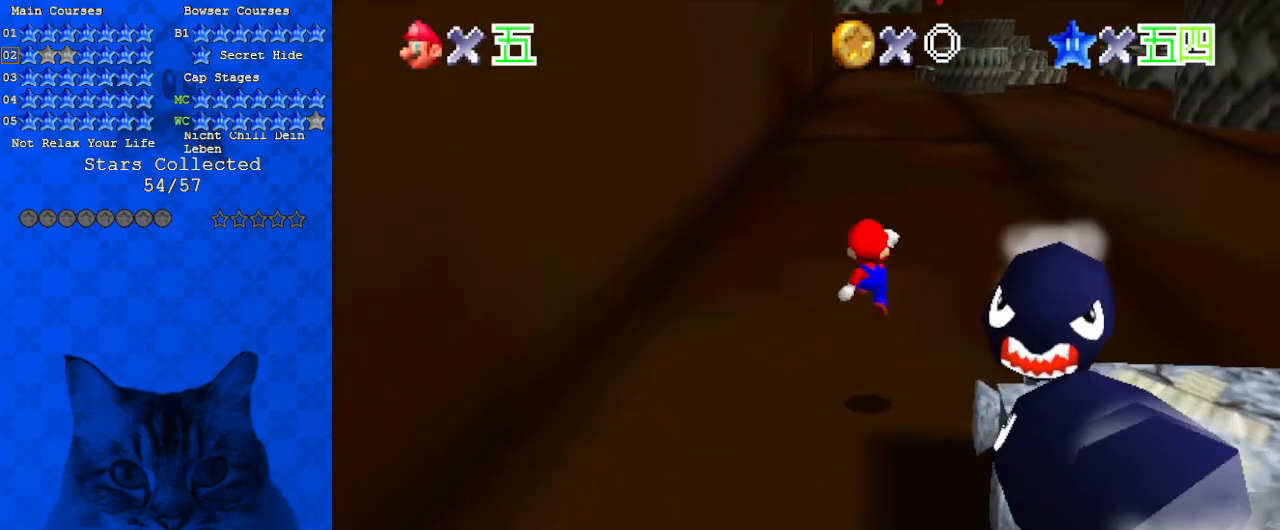
{"keys": ["ctrl", "shift", "up"], "events": [[33, "c", "down"], [167, "c", "up"], [267, "ctrl", "down"], [367, "ctrl", "up"], [467, "ctrl", "down"], [467, "shift", "down"]]}
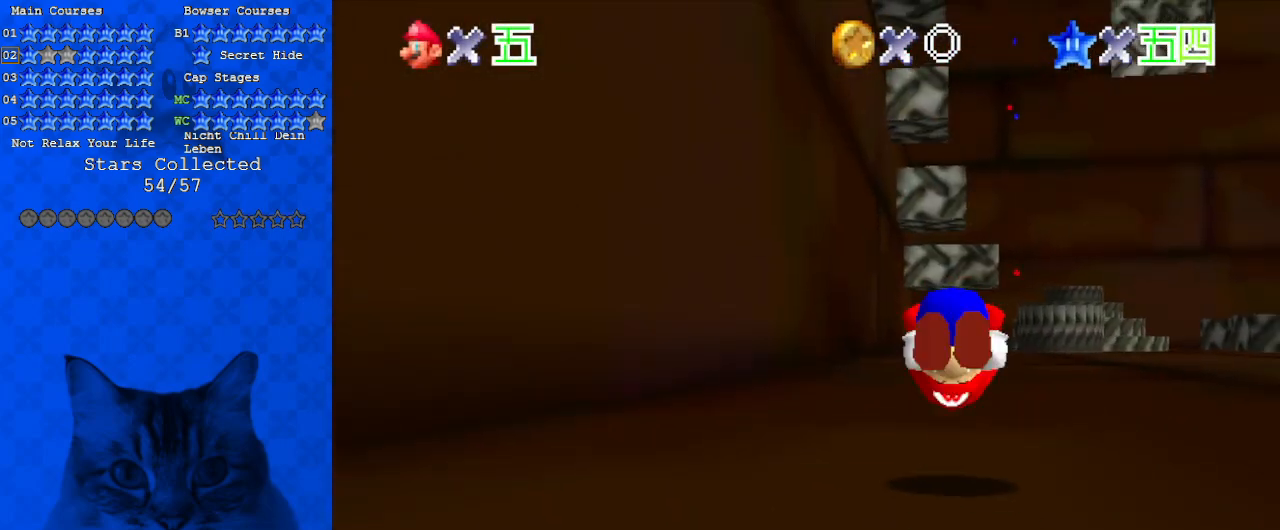
{"keys": ["up"], "events": [[100, "ctrl", "up"], [100, "shift", "up"], [200, "c", "down"], [233, "a", "down"], [233, "s", "down"], [367, "a", "up"], [367, "c", "up"], [367, "s", "up"]]}
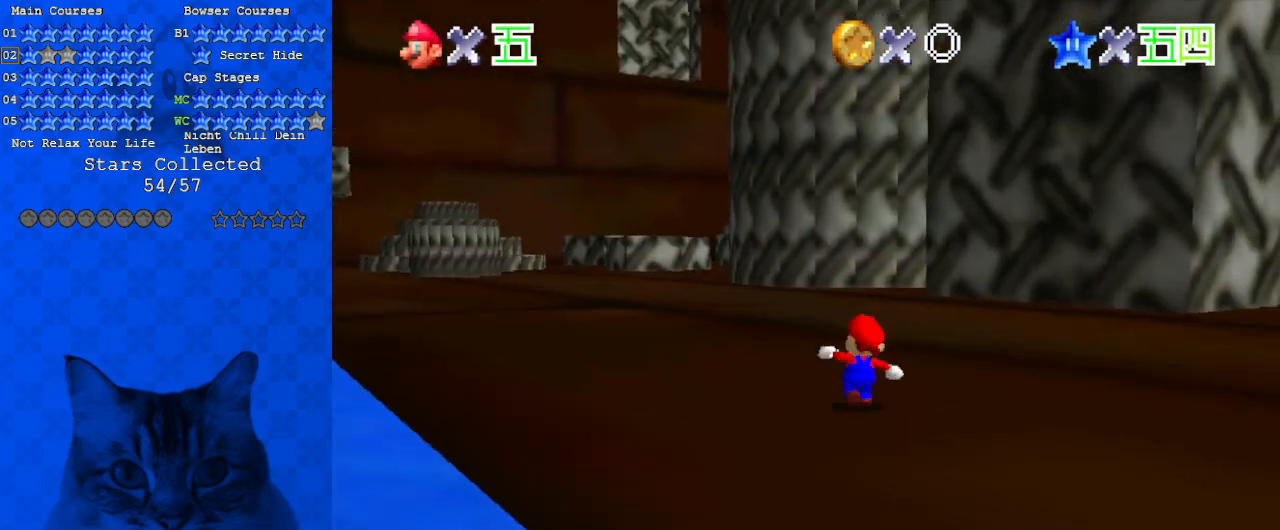
{"keys": ["ctrl", "left", "shift", "up"], "events": [[67, "ctrl", "down"], [233, "ctrl", "up"], [333, "left", "down"], [433, "ctrl", "down"], [433, "shift", "down"]]}
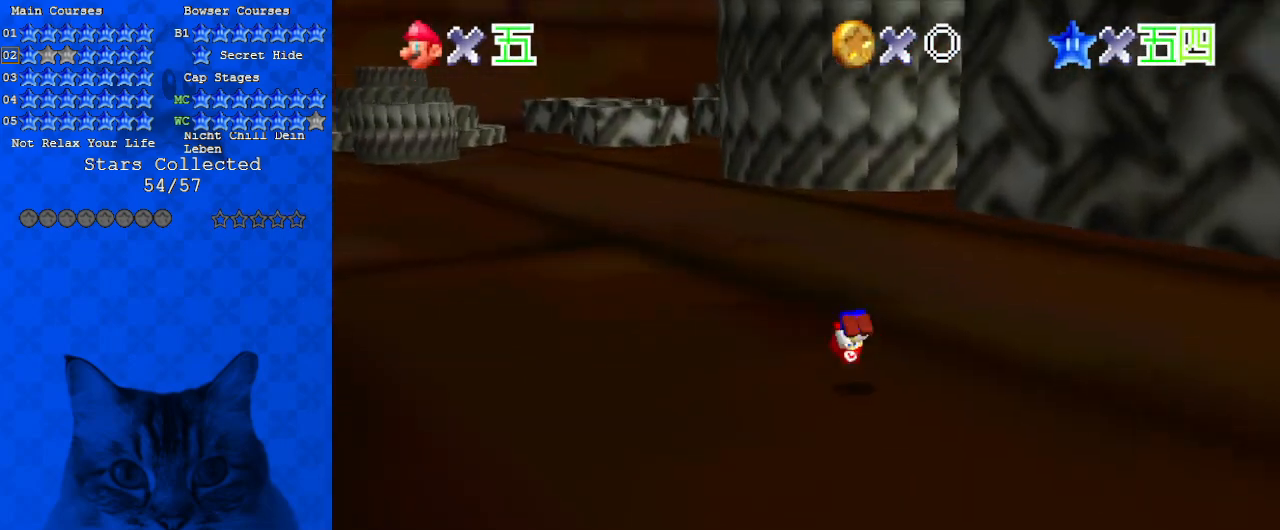
{"keys": ["ctrl", "left", "shift", "up"], "events": [[100, "ctrl", "up"], [467, "ctrl", "down"]]}
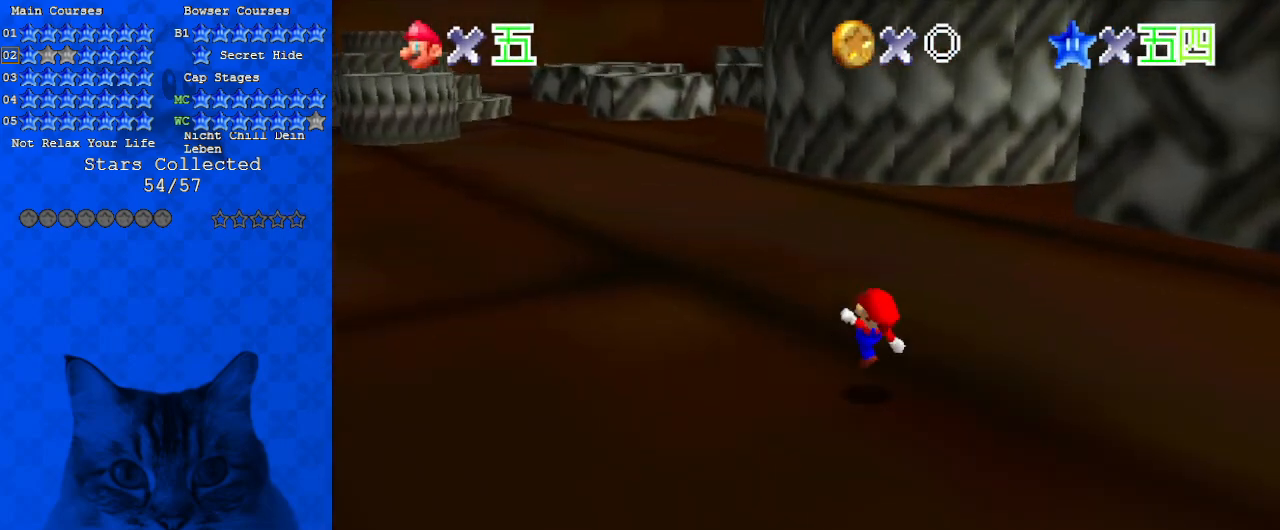
{"keys": ["ctrl", "left", "shift", "up"], "events": [[133, "ctrl", "up"], [133, "shift", "up"], [367, "ctrl", "down"], [367, "shift", "down"]]}
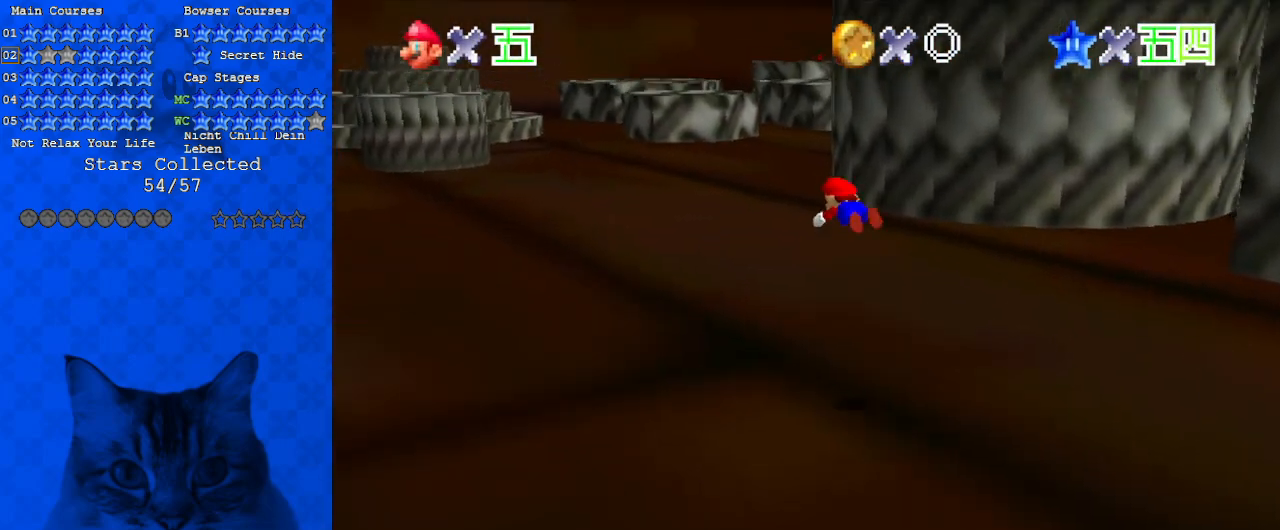
{"keys": ["left", "up"], "events": [[33, "ctrl", "up"], [33, "shift", "up"]]}
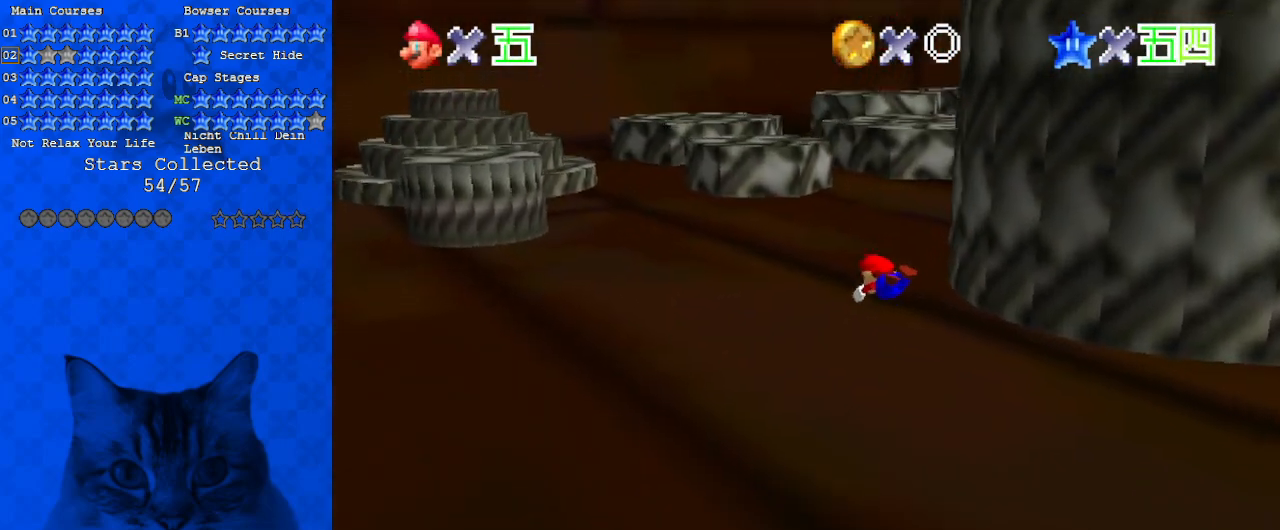
{"keys": ["ctrl", "left", "shift", "up"], "events": [[433, "ctrl", "down"], [433, "shift", "down"]]}
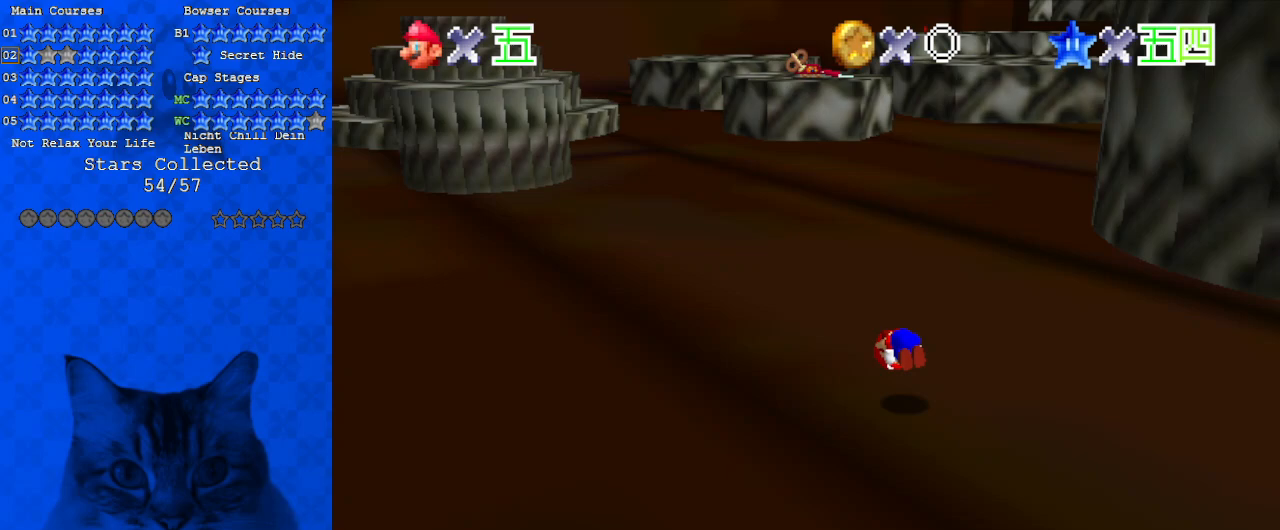
{"keys": ["ctrl", "left", "up", "y"], "events": [[167, "ctrl", "up"], [167, "shift", "up"], [467, "ctrl", "down"], [467, "y", "down"]]}
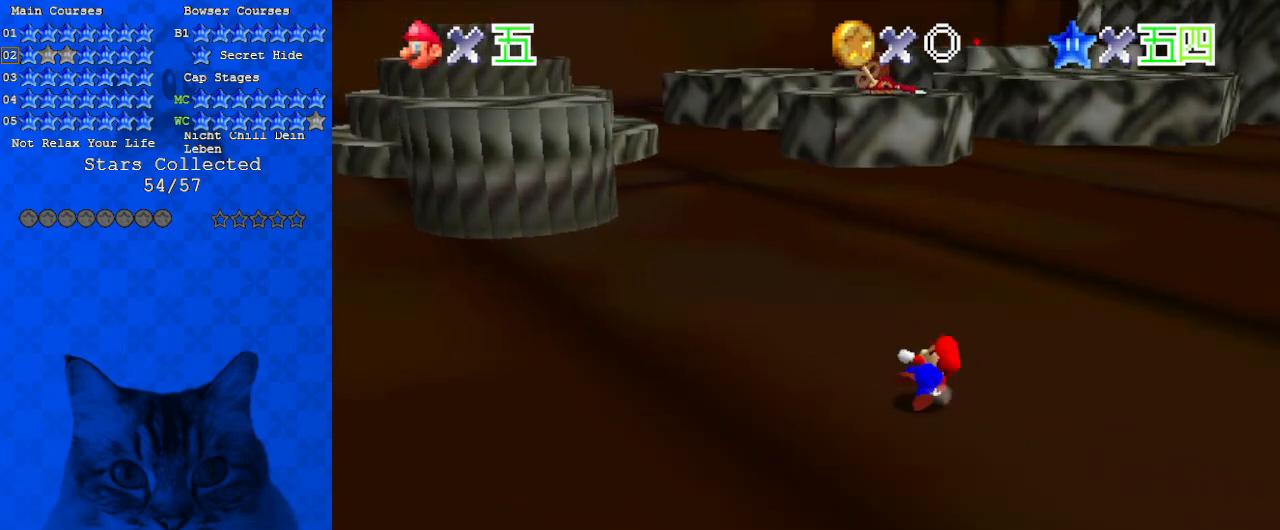
{"keys": ["d", "left", "up"], "events": [[133, "y", "up"], [167, "ctrl", "up"], [500, "d", "down"]]}